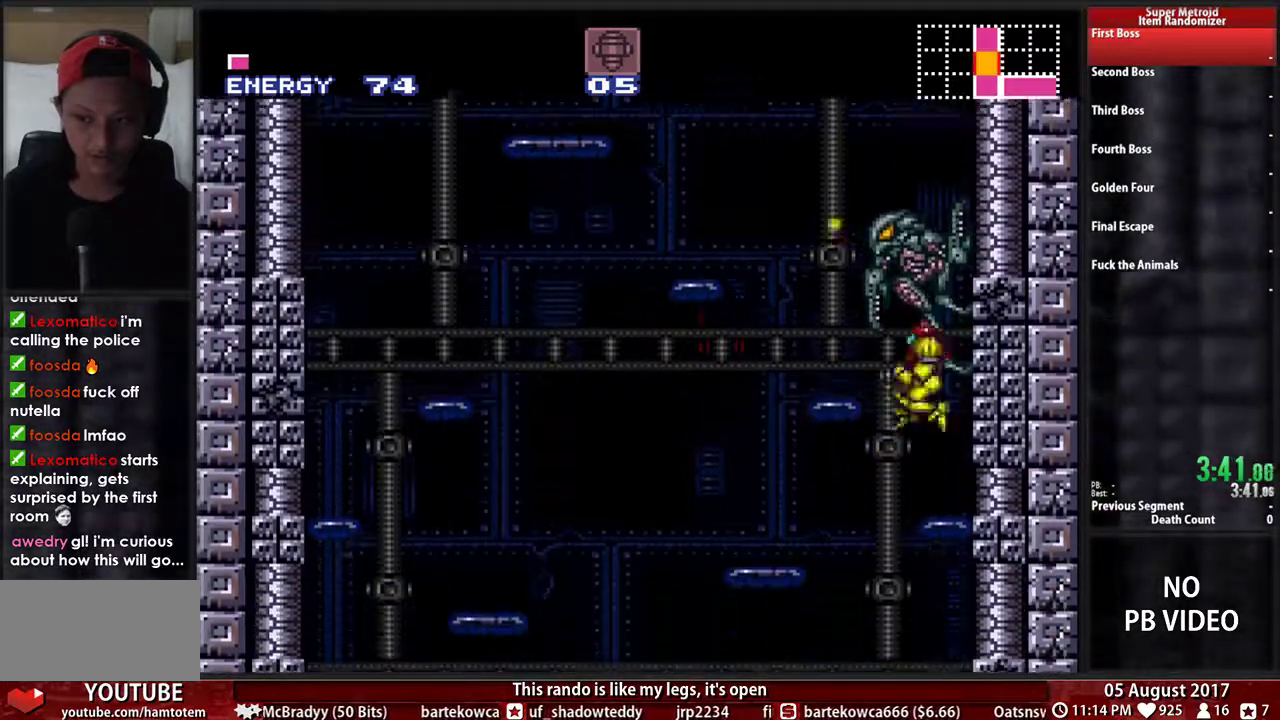
Gameplay with a controller (Nintendo layout); each line is a JSON object with the inputs held at the frame after it. "events" lists button and stick changes between this image and that frame as [ms after this image, input, new state], when the widget could be followed in between. Not read: L3 R3 START Y.
{"buttons": ["DPAD_LEFT"], "events": [[50, "DPAD_LEFT", "up"], [50, "DPAD_RIGHT", "down"], [267, "A", "up"], [333, "DPAD_RIGHT", "up"], [467, "DPAD_LEFT", "down"]]}
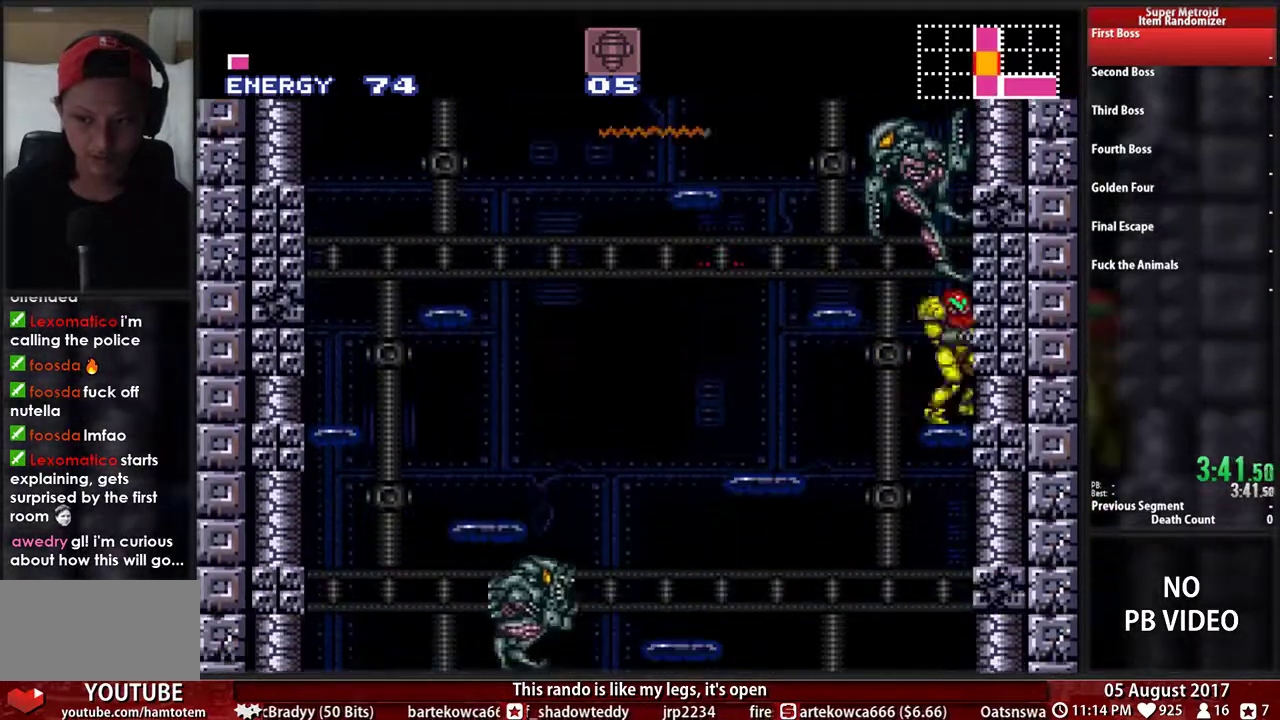
{"buttons": ["DPAD_LEFT"], "events": [[133, "A", "down"], [200, "DPAD_LEFT", "up"], [233, "DPAD_RIGHT", "down"], [467, "A", "up"], [467, "DPAD_LEFT", "down"], [467, "DPAD_RIGHT", "up"]]}
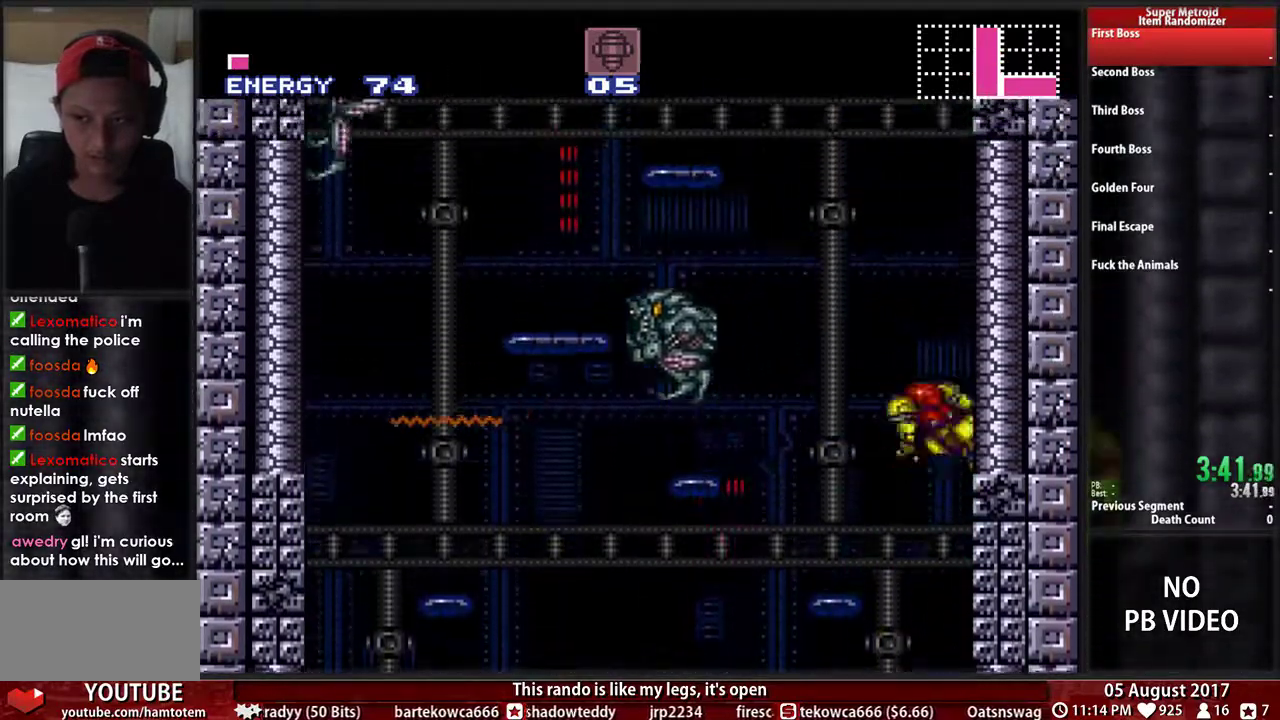
{"buttons": ["A", "DPAD_LEFT"], "events": [[33, "A", "down"], [133, "DPAD_LEFT", "up"], [167, "DPAD_RIGHT", "down"], [300, "DPAD_RIGHT", "up"], [333, "DPAD_LEFT", "down"], [367, "A", "up"], [433, "A", "down"]]}
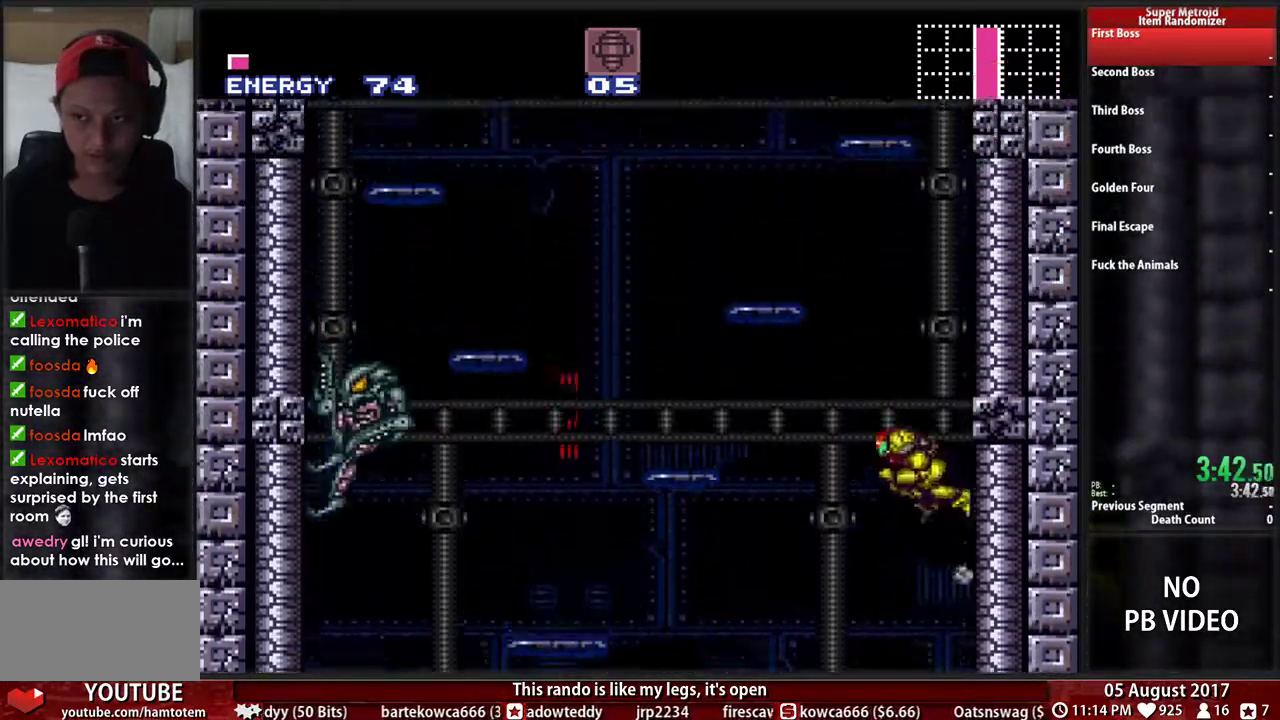
{"buttons": ["A", "DPAD_RIGHT"], "events": [[33, "DPAD_LEFT", "up"], [67, "DPAD_RIGHT", "down"], [233, "DPAD_RIGHT", "up"], [267, "A", "up"], [267, "DPAD_LEFT", "down"], [333, "A", "down"], [400, "DPAD_LEFT", "up"], [433, "DPAD_RIGHT", "down"]]}
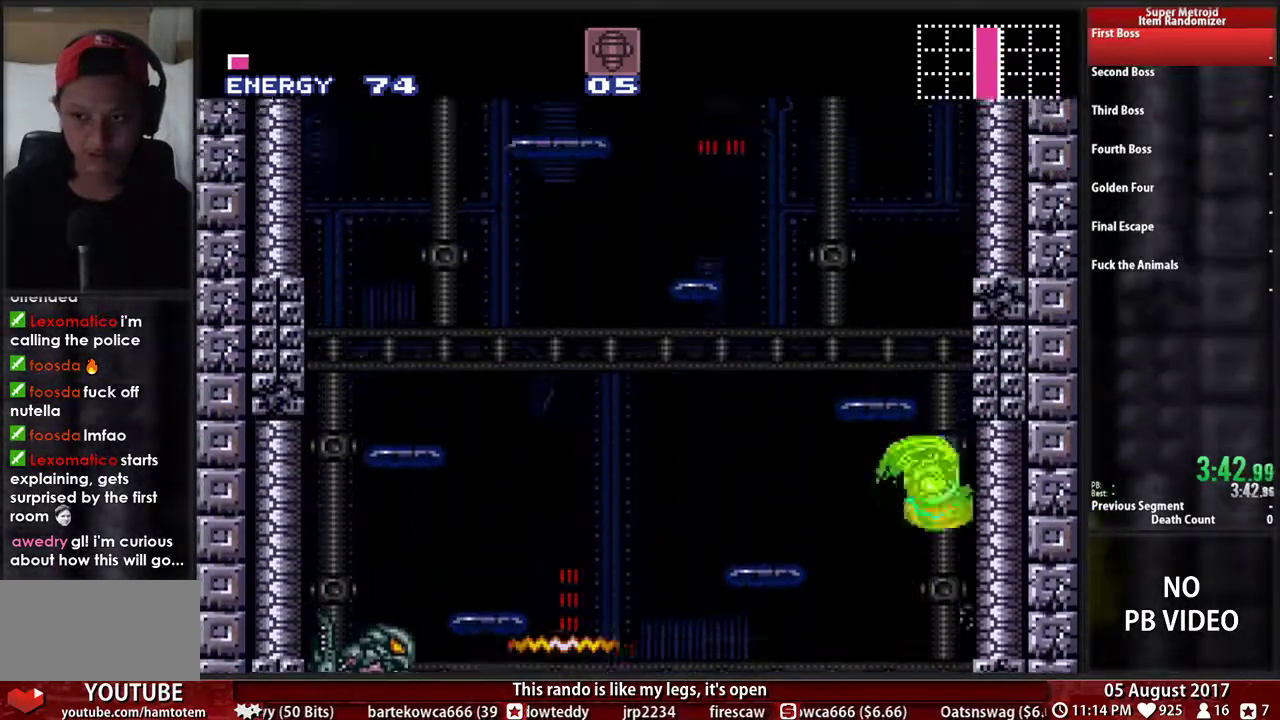
{"buttons": ["A", "DPAD_RIGHT"], "events": [[250, "DPAD_RIGHT", "up"], [283, "DPAD_LEFT", "down"], [417, "DPAD_LEFT", "up"], [450, "DPAD_RIGHT", "down"]]}
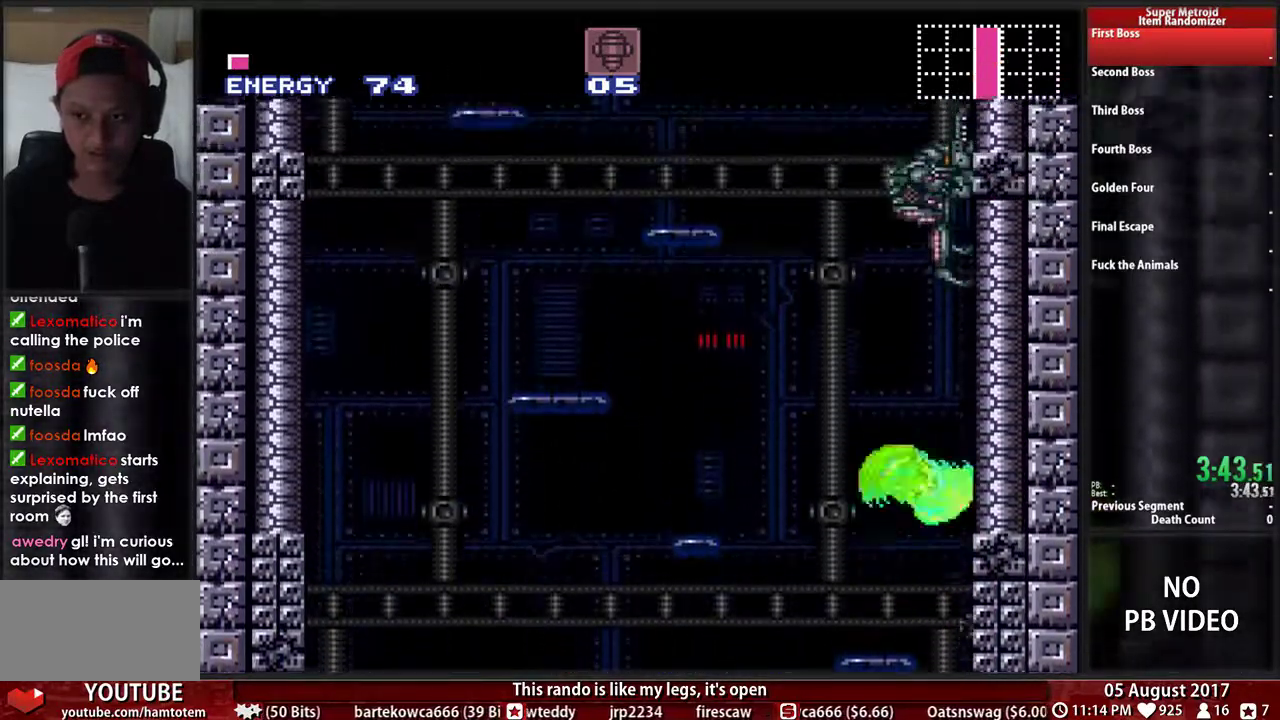
{"buttons": ["A", "DPAD_RIGHT"], "events": [[83, "DPAD_RIGHT", "up"], [183, "DPAD_RIGHT", "down"]]}
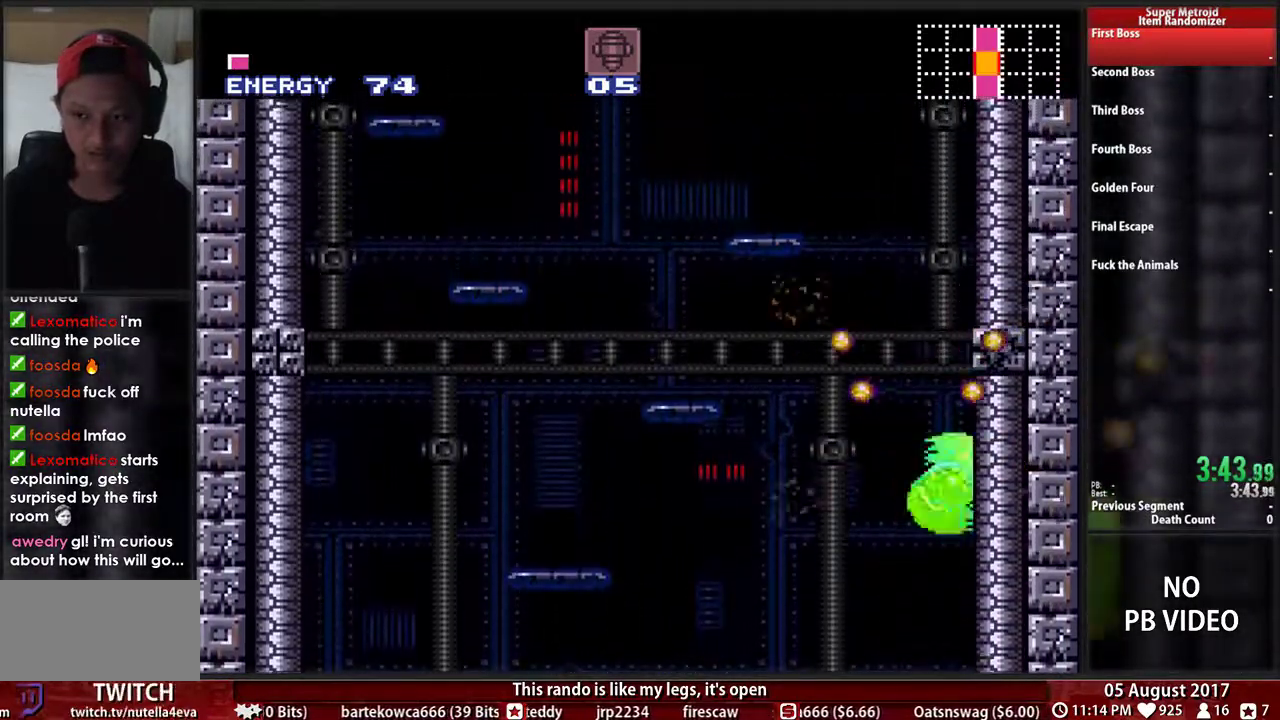
{"buttons": ["A", "DPAD_LEFT"], "events": [[17, "A", "up"], [17, "DPAD_RIGHT", "up"], [50, "DPAD_LEFT", "down"], [117, "A", "down"], [217, "DPAD_LEFT", "up"], [217, "DPAD_RIGHT", "down"], [483, "DPAD_LEFT", "down"], [483, "DPAD_RIGHT", "up"]]}
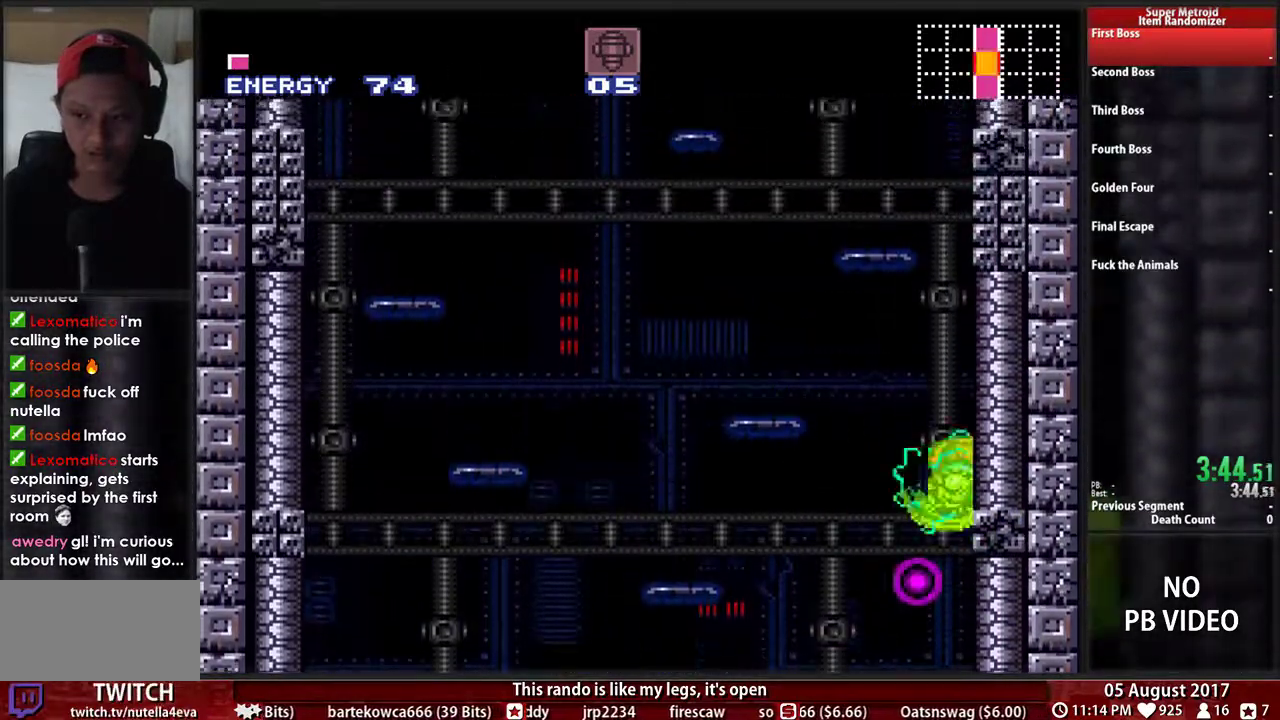
{"buttons": [], "events": [[150, "DPAD_LEFT", "up"], [150, "DPAD_RIGHT", "down"], [417, "A", "up"], [483, "DPAD_RIGHT", "up"]]}
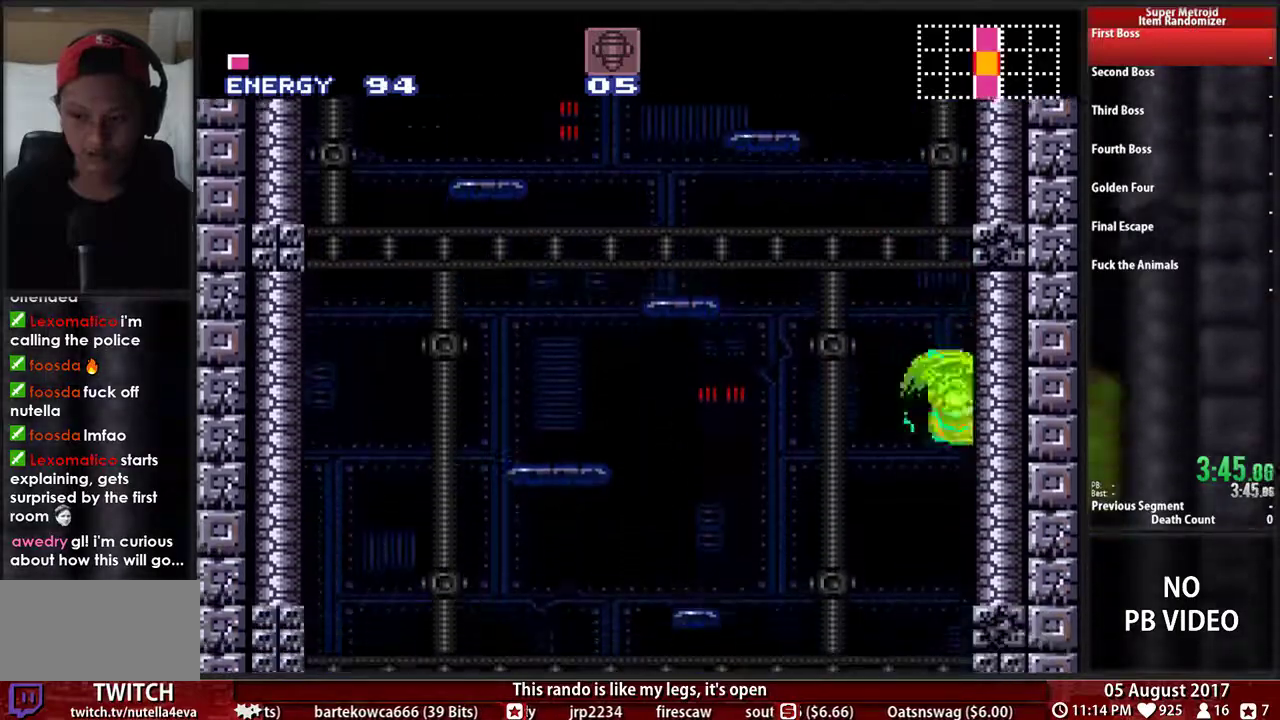
{"buttons": ["A", "DPAD_LEFT"], "events": [[17, "DPAD_LEFT", "down"], [50, "A", "down"], [150, "DPAD_LEFT", "up"], [183, "DPAD_RIGHT", "down"], [317, "DPAD_RIGHT", "up"], [350, "A", "up"], [350, "DPAD_LEFT", "down"], [417, "A", "down"]]}
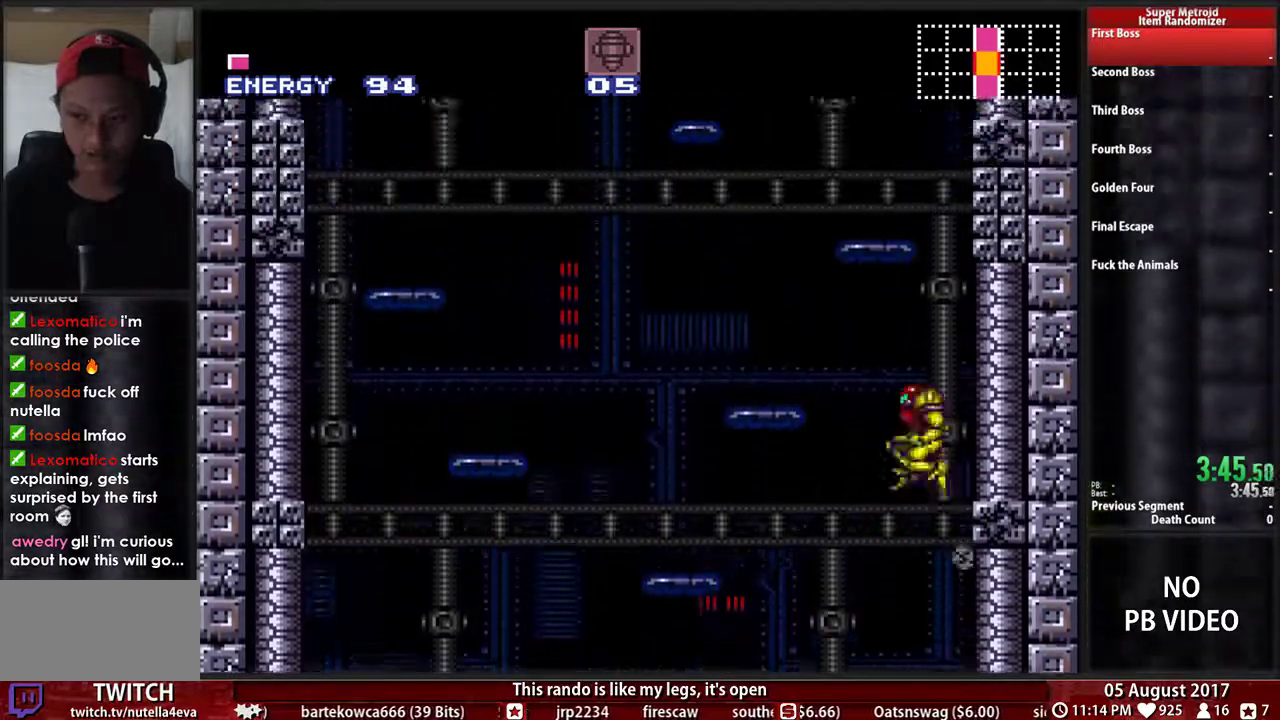
{"buttons": ["A", "DPAD_RIGHT"], "events": [[17, "DPAD_LEFT", "up"], [17, "DPAD_RIGHT", "down"], [217, "DPAD_RIGHT", "up"], [250, "DPAD_LEFT", "down"], [267, "A", "up"], [317, "A", "down"], [400, "DPAD_LEFT", "up"], [433, "DPAD_RIGHT", "down"]]}
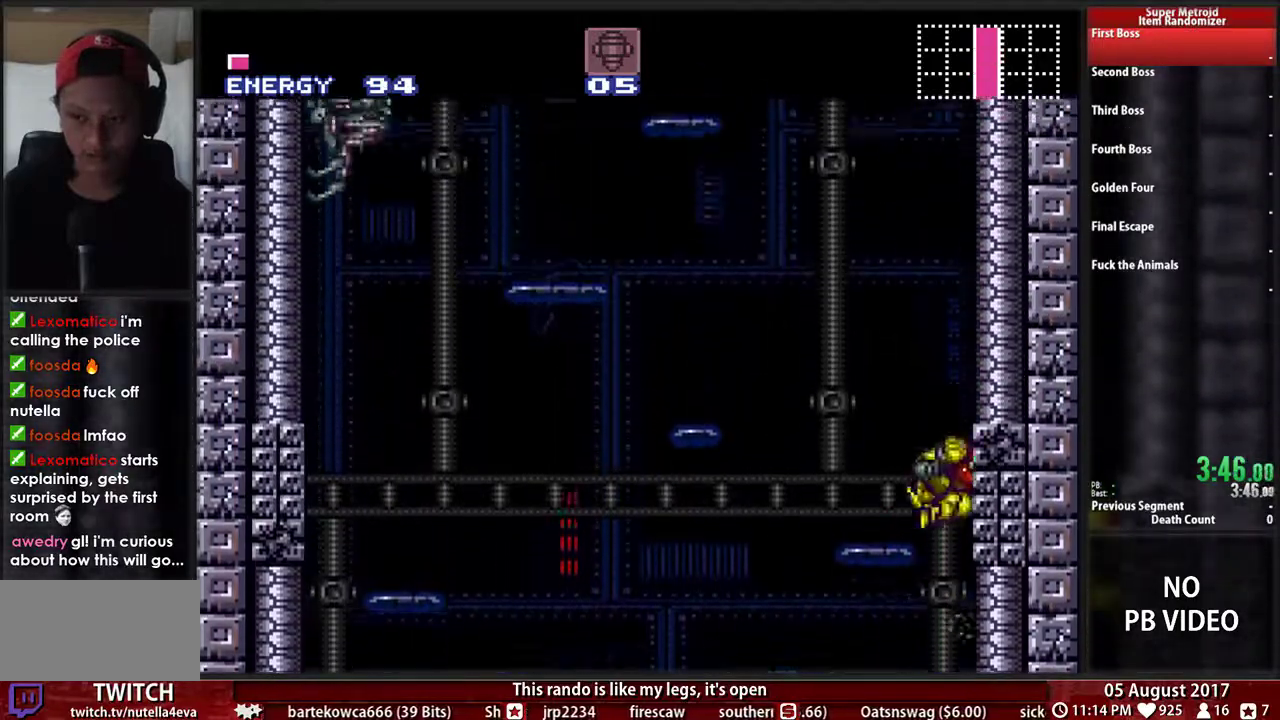
{"buttons": ["DPAD_LEFT"], "events": [[100, "DPAD_RIGHT", "up"], [133, "DPAD_LEFT", "down"], [267, "DPAD_LEFT", "up"], [300, "DPAD_RIGHT", "down"], [467, "DPAD_RIGHT", "up"], [500, "A", "up"], [500, "DPAD_LEFT", "down"]]}
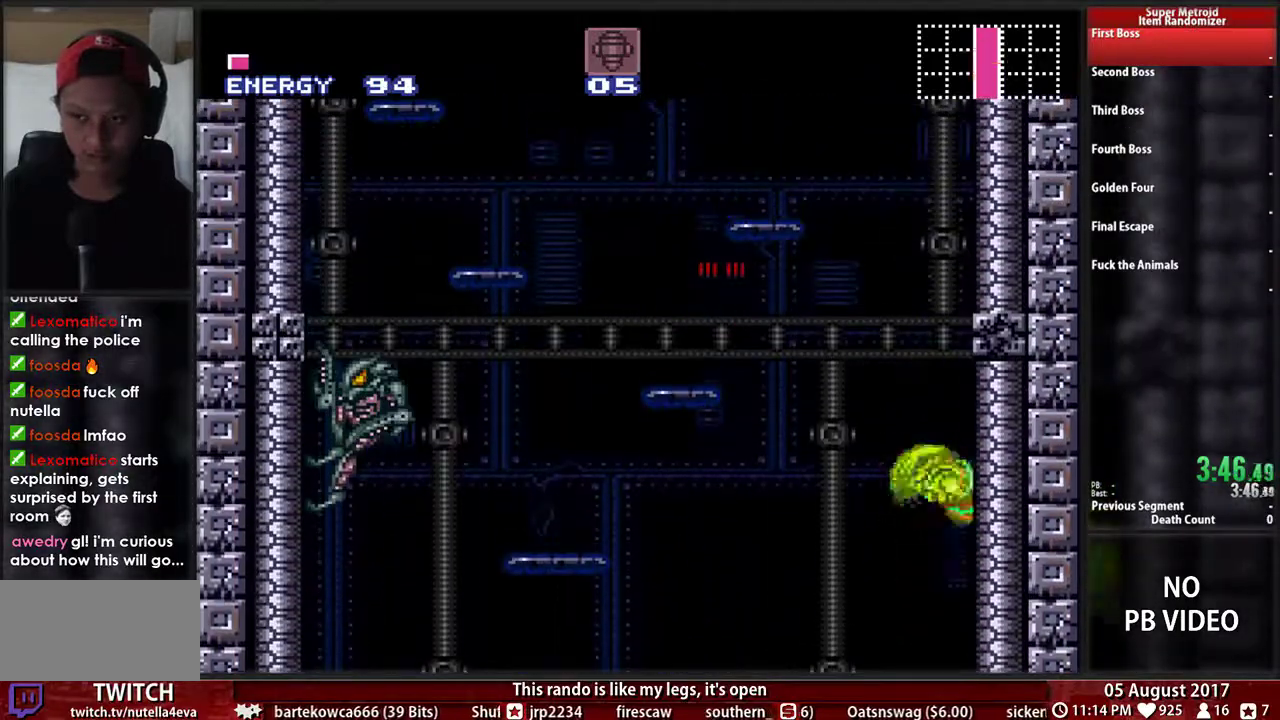
{"buttons": ["A", "DPAD_LEFT"], "events": [[67, "A", "down"], [200, "DPAD_LEFT", "up"], [233, "DPAD_RIGHT", "down"], [367, "A", "up"], [400, "DPAD_RIGHT", "up"], [433, "DPAD_LEFT", "down"], [500, "A", "down"]]}
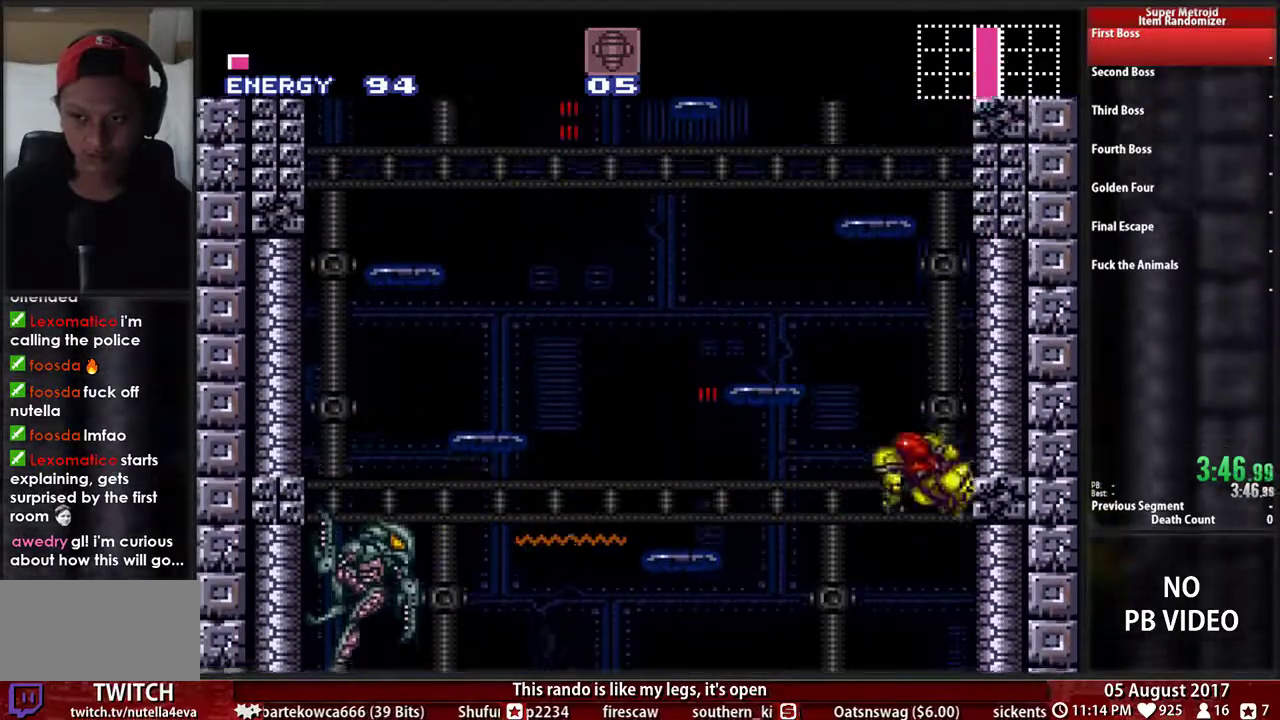
{"buttons": ["A"], "events": [[100, "DPAD_LEFT", "up"], [100, "DPAD_RIGHT", "down"], [300, "DPAD_RIGHT", "up"], [333, "DPAD_LEFT", "down"], [500, "DPAD_LEFT", "up"]]}
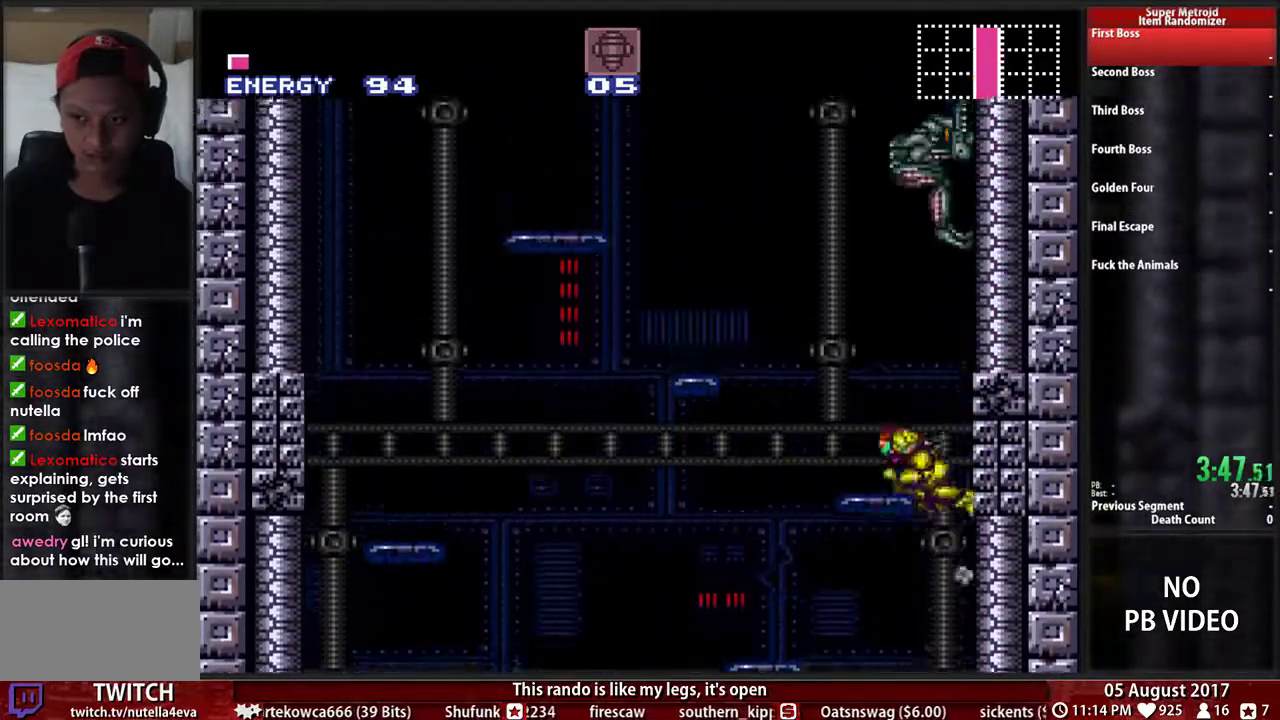
{"buttons": ["A", "DPAD_LEFT"], "events": [[33, "DPAD_RIGHT", "down"], [367, "A", "up"], [367, "DPAD_LEFT", "down"], [367, "DPAD_RIGHT", "up"], [433, "A", "down"]]}
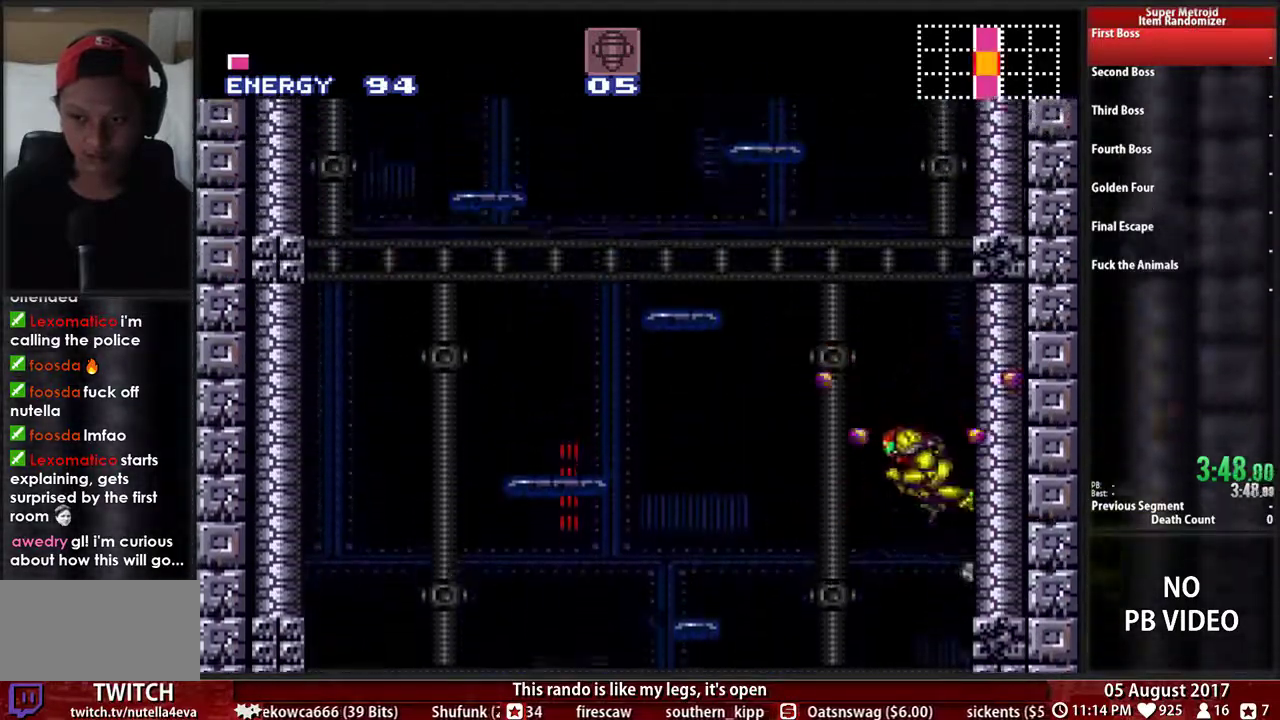
{"buttons": ["A", "DPAD_RIGHT"], "events": [[17, "DPAD_LEFT", "up"], [50, "DPAD_RIGHT", "down"], [183, "DPAD_RIGHT", "up"], [217, "DPAD_LEFT", "down"], [383, "DPAD_LEFT", "up"], [383, "DPAD_RIGHT", "down"]]}
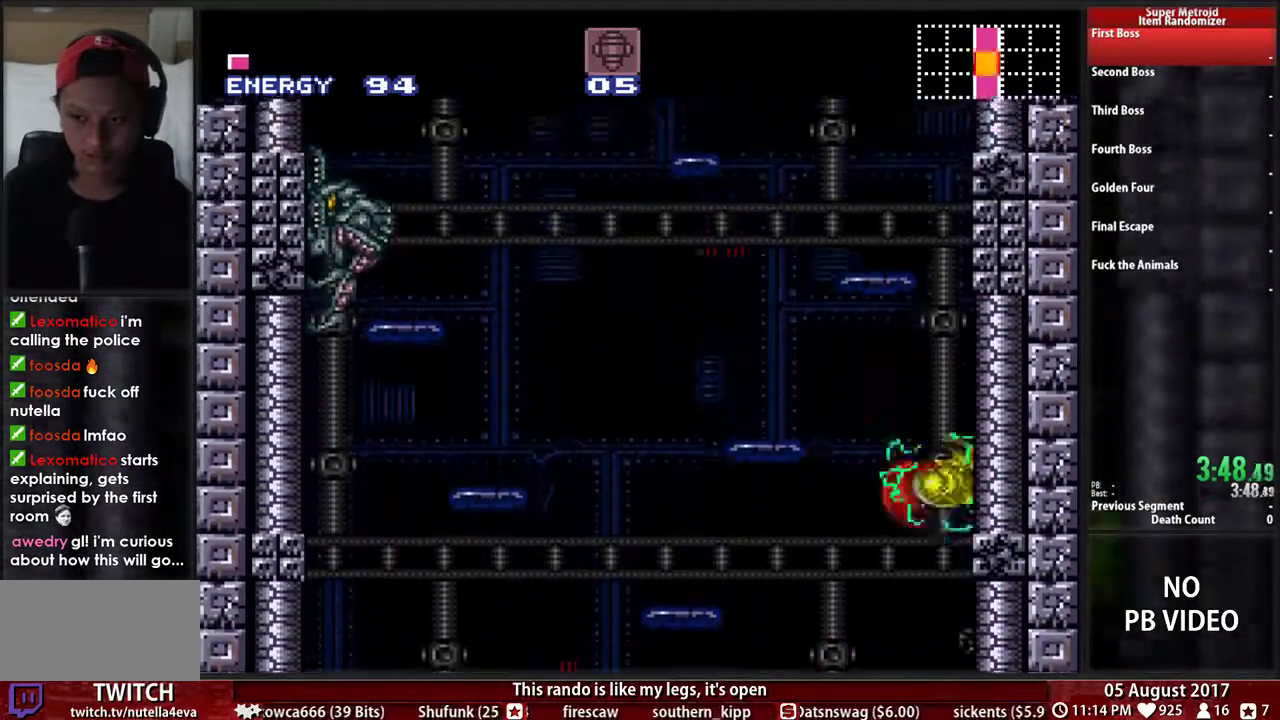
{"buttons": ["A", "DPAD_LEFT"], "events": [[417, "DPAD_LEFT", "down"], [417, "DPAD_RIGHT", "up"]]}
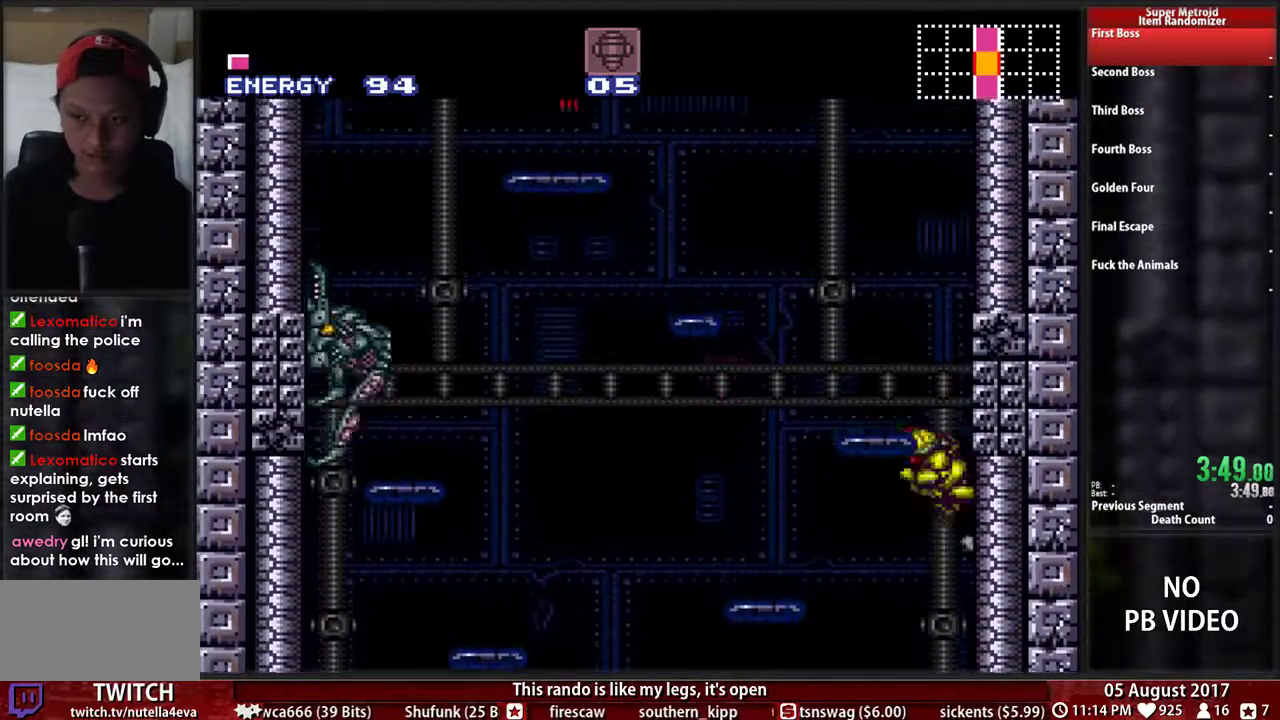
{"buttons": ["A", "DPAD_RIGHT"], "events": [[67, "DPAD_LEFT", "up"], [117, "DPAD_RIGHT", "down"], [250, "DPAD_RIGHT", "up"], [283, "DPAD_LEFT", "down"], [467, "DPAD_LEFT", "up"], [500, "DPAD_RIGHT", "down"]]}
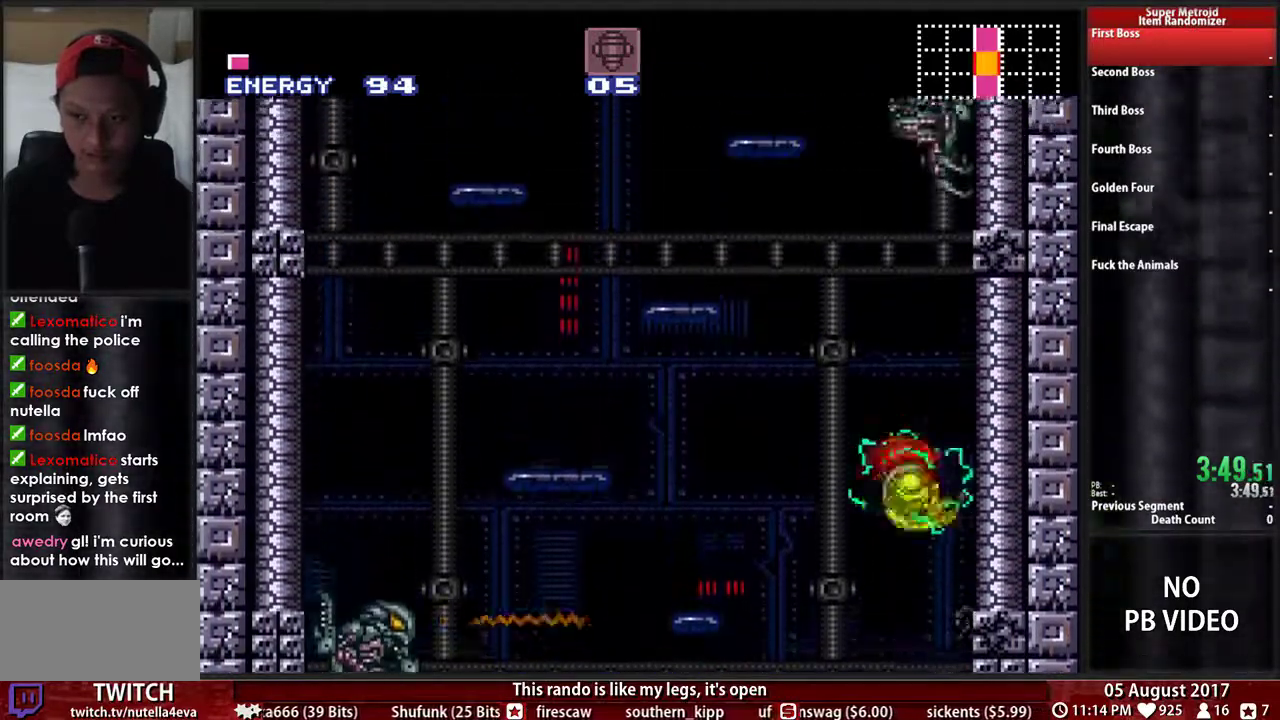
{"buttons": ["A", "DPAD_RIGHT"], "events": [[133, "DPAD_RIGHT", "up"], [167, "DPAD_LEFT", "down"], [333, "DPAD_LEFT", "up"], [367, "DPAD_RIGHT", "down"]]}
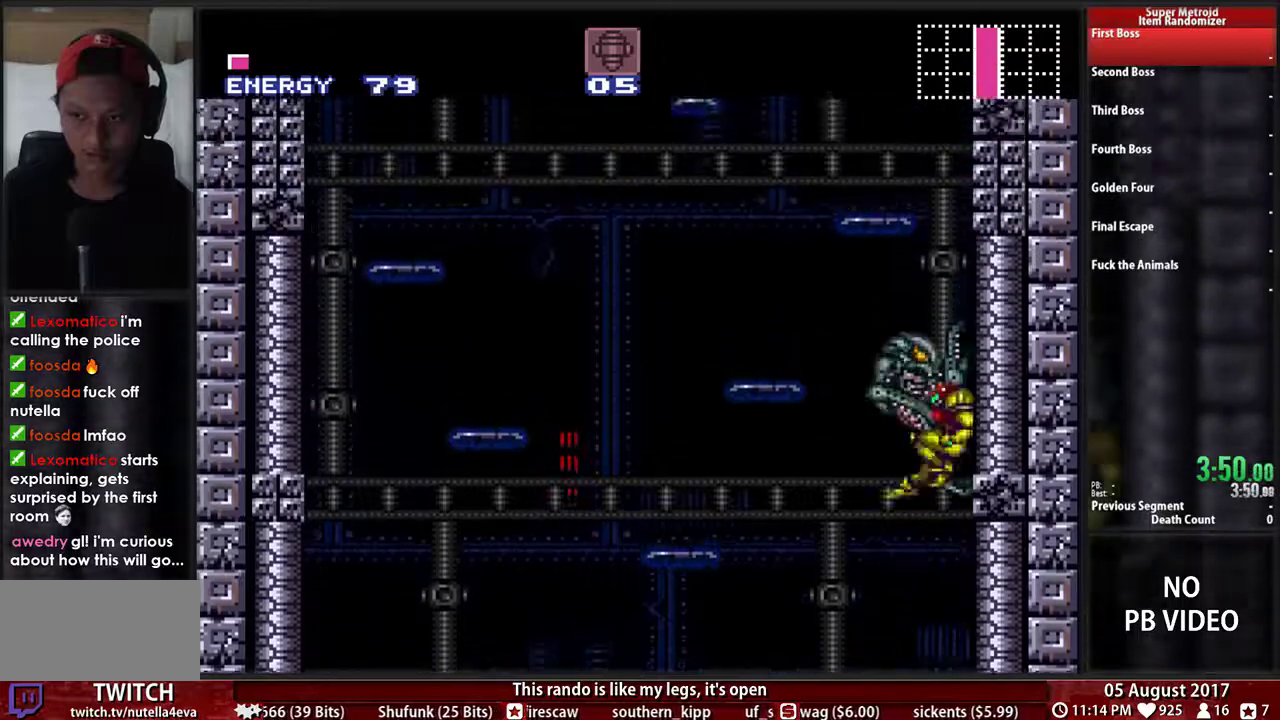
{"buttons": [], "events": [[300, "A", "up"], [300, "DPAD_RIGHT", "up"], [367, "DPAD_LEFT", "down"], [500, "DPAD_LEFT", "up"]]}
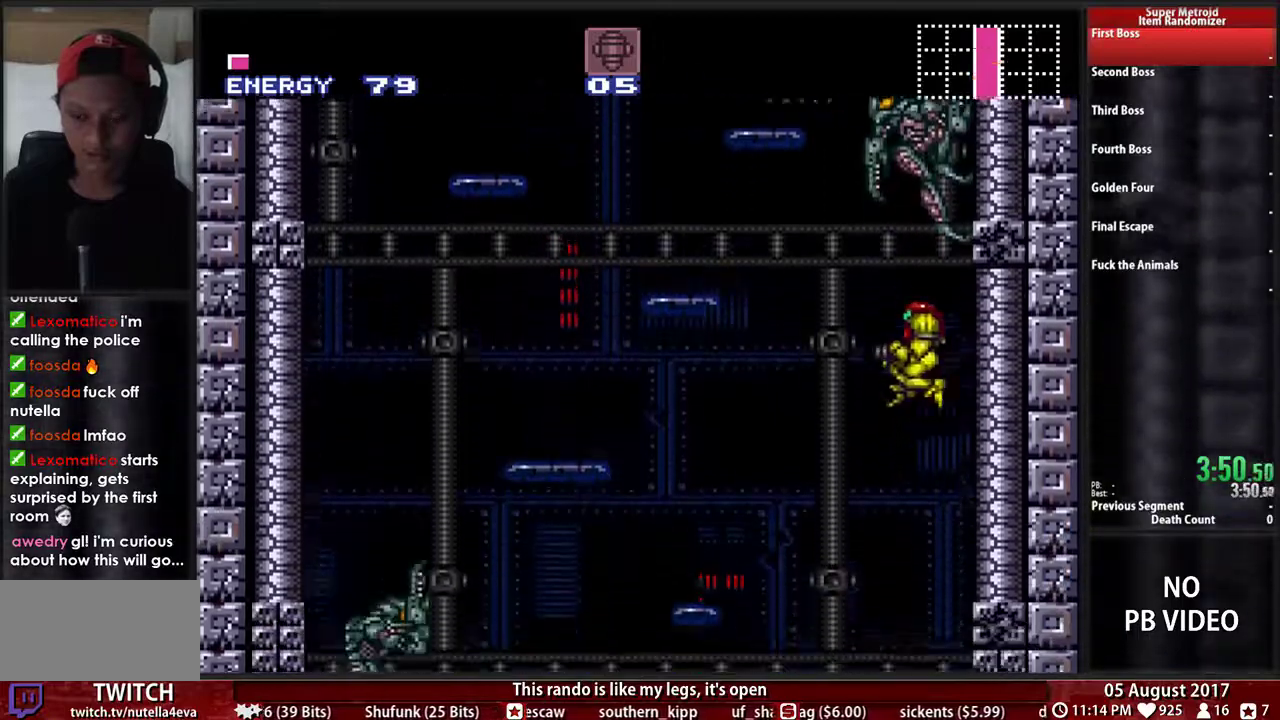
{"buttons": ["A"], "events": [[267, "DPAD_LEFT", "down"], [500, "A", "down"], [500, "DPAD_LEFT", "up"]]}